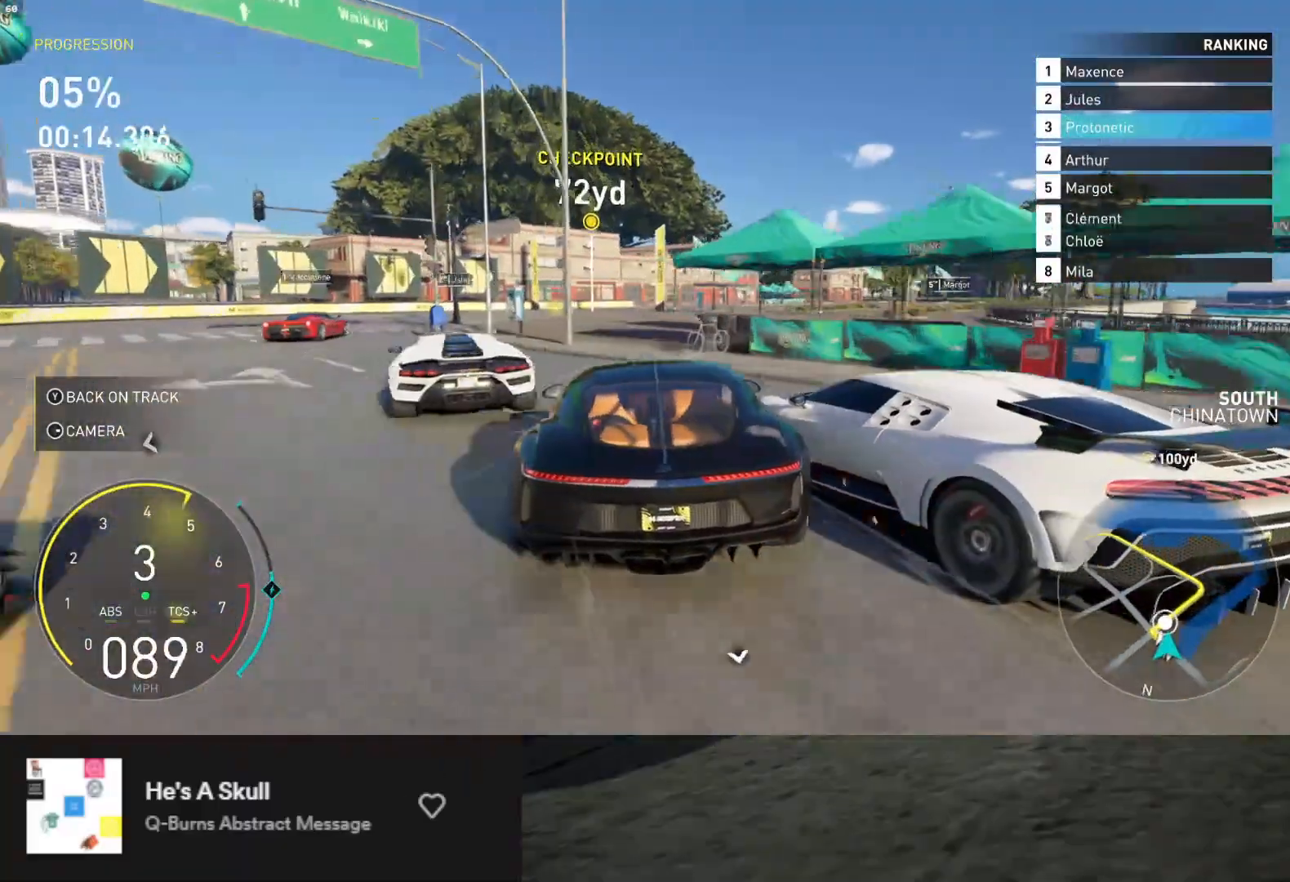
Gameplay with a controller (Xbox layout); each line is a JSON object with the inputs held at the frame after it. "events" lists button and stick changes between this image and that frame as [ms after this image, input, new state], when the widget could be followed in between.
{"buttons": ["R2"], "left_stick": "right", "right_stick": "center", "events": []}
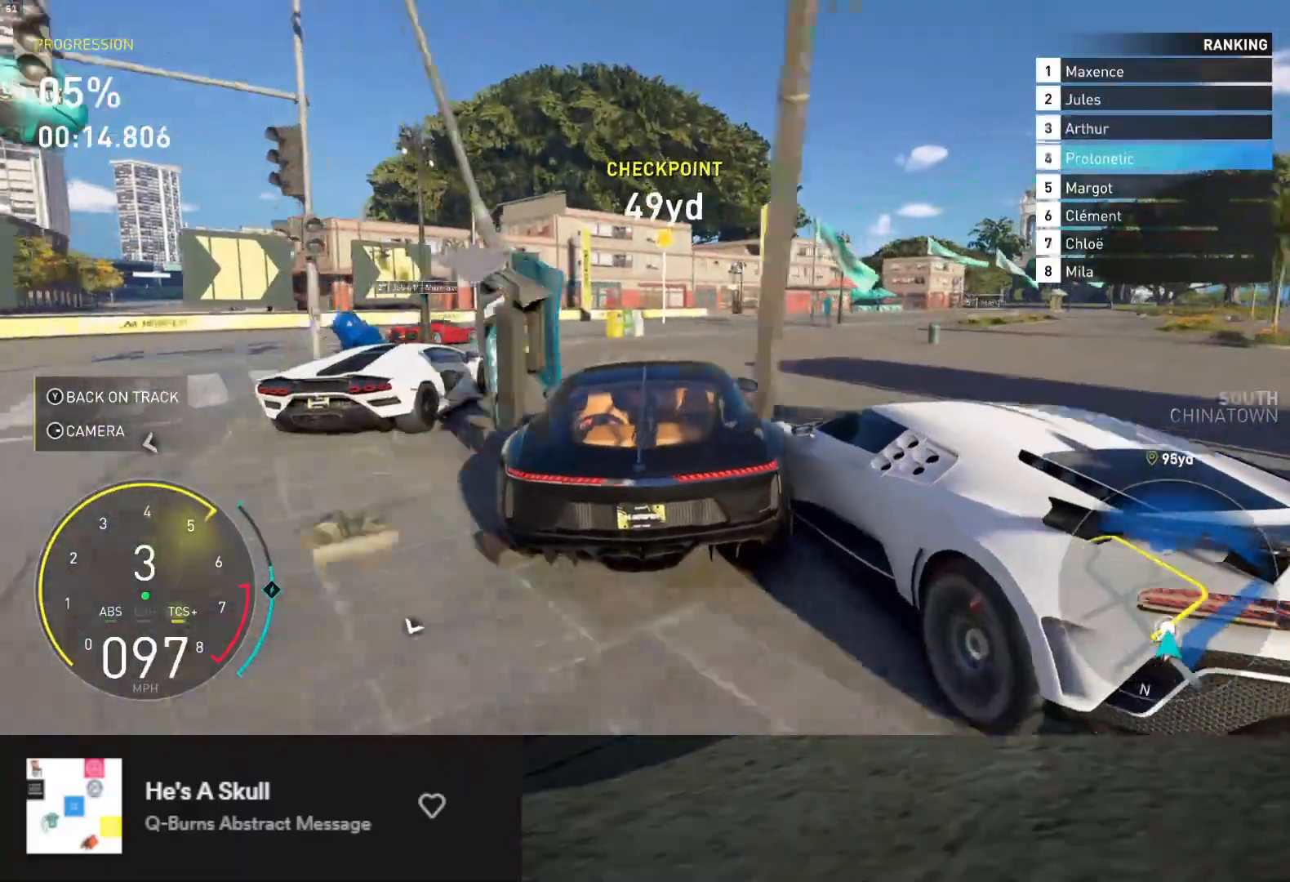
{"buttons": ["R2"], "left_stick": "right", "right_stick": "center", "events": [[183, "left_stick", "center"], [317, "left_stick", "right"]]}
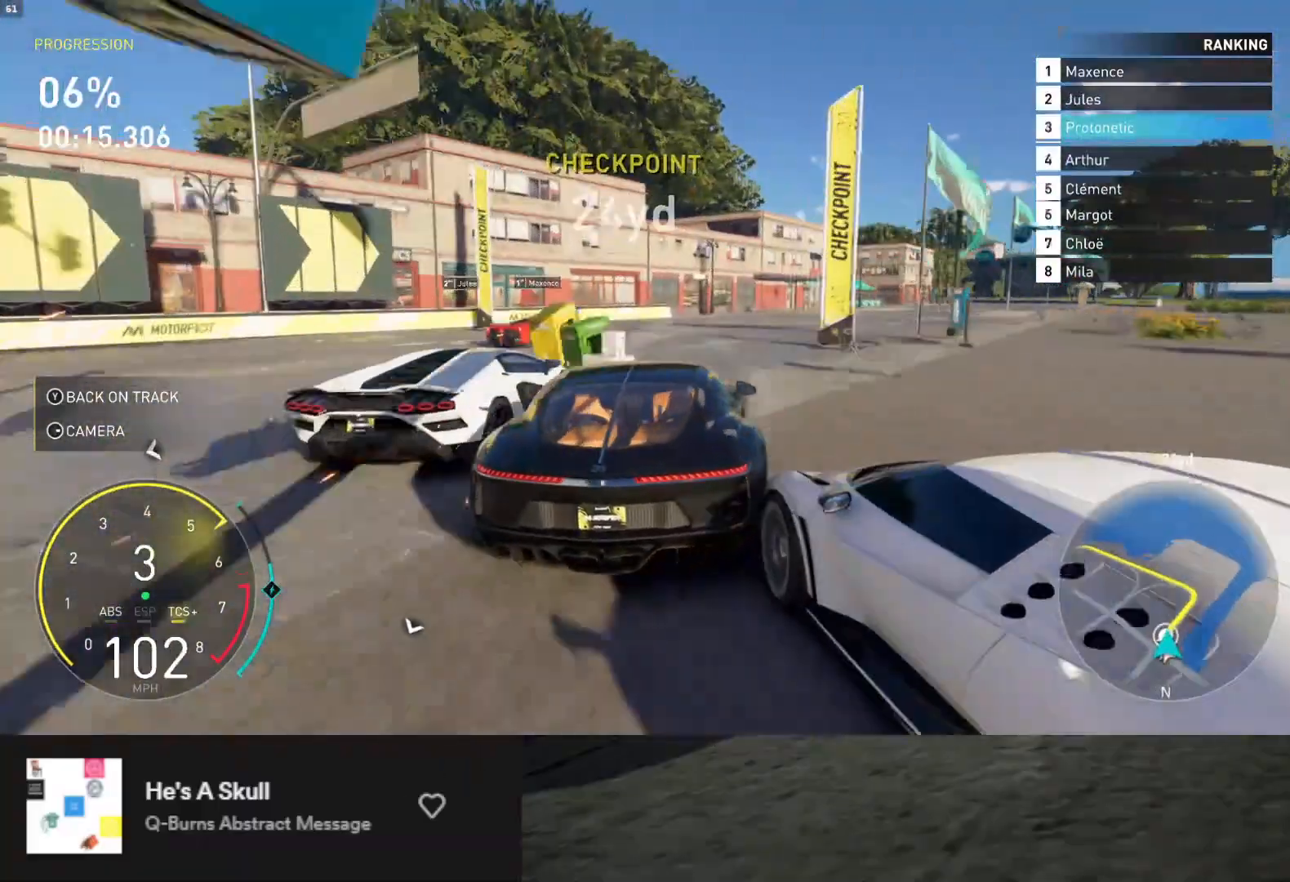
{"buttons": ["R2"], "left_stick": "right", "right_stick": "center", "events": [[300, "left_stick", "center"], [400, "left_stick", "right"]]}
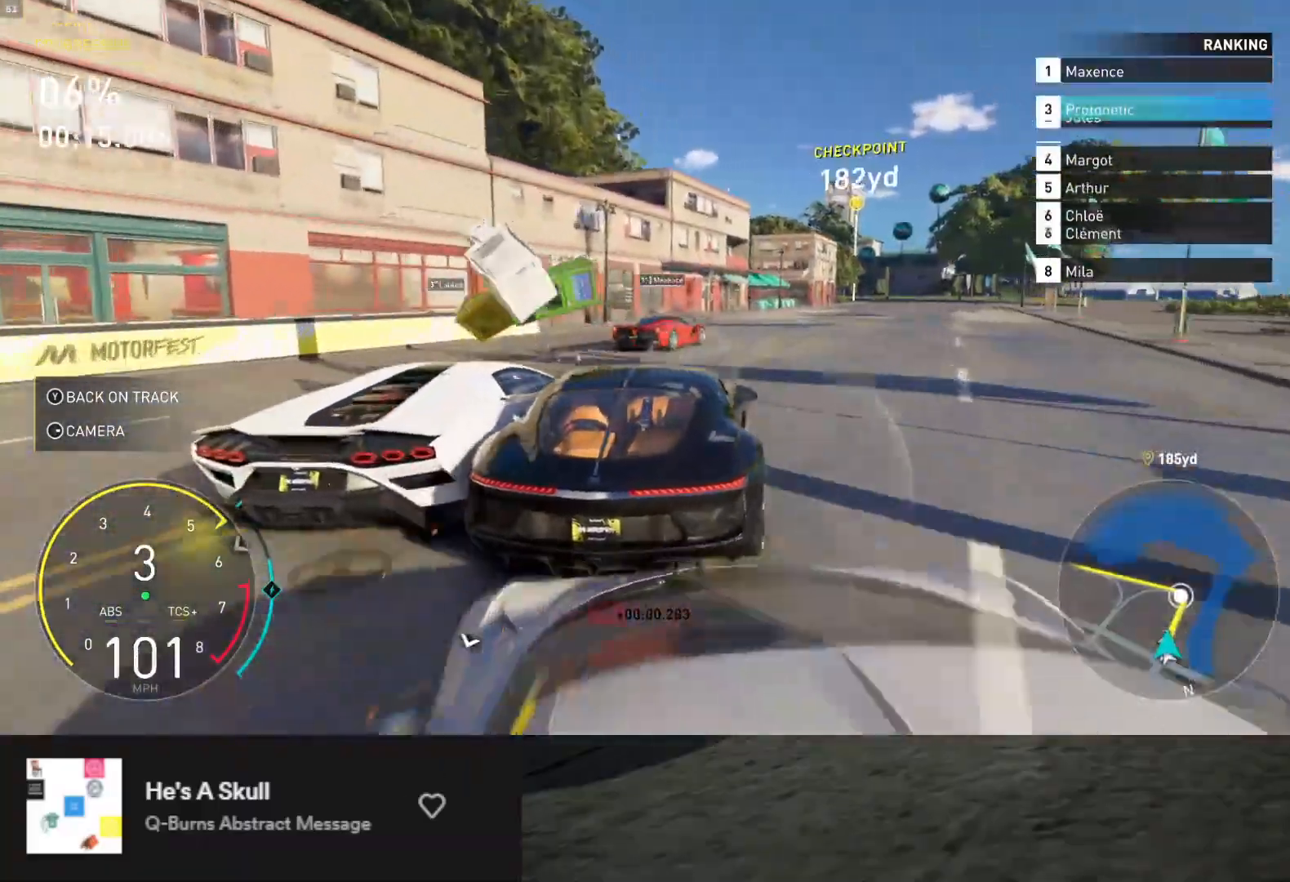
{"buttons": ["R2"], "left_stick": "center", "right_stick": "center", "events": [[267, "left_stick", "center"]]}
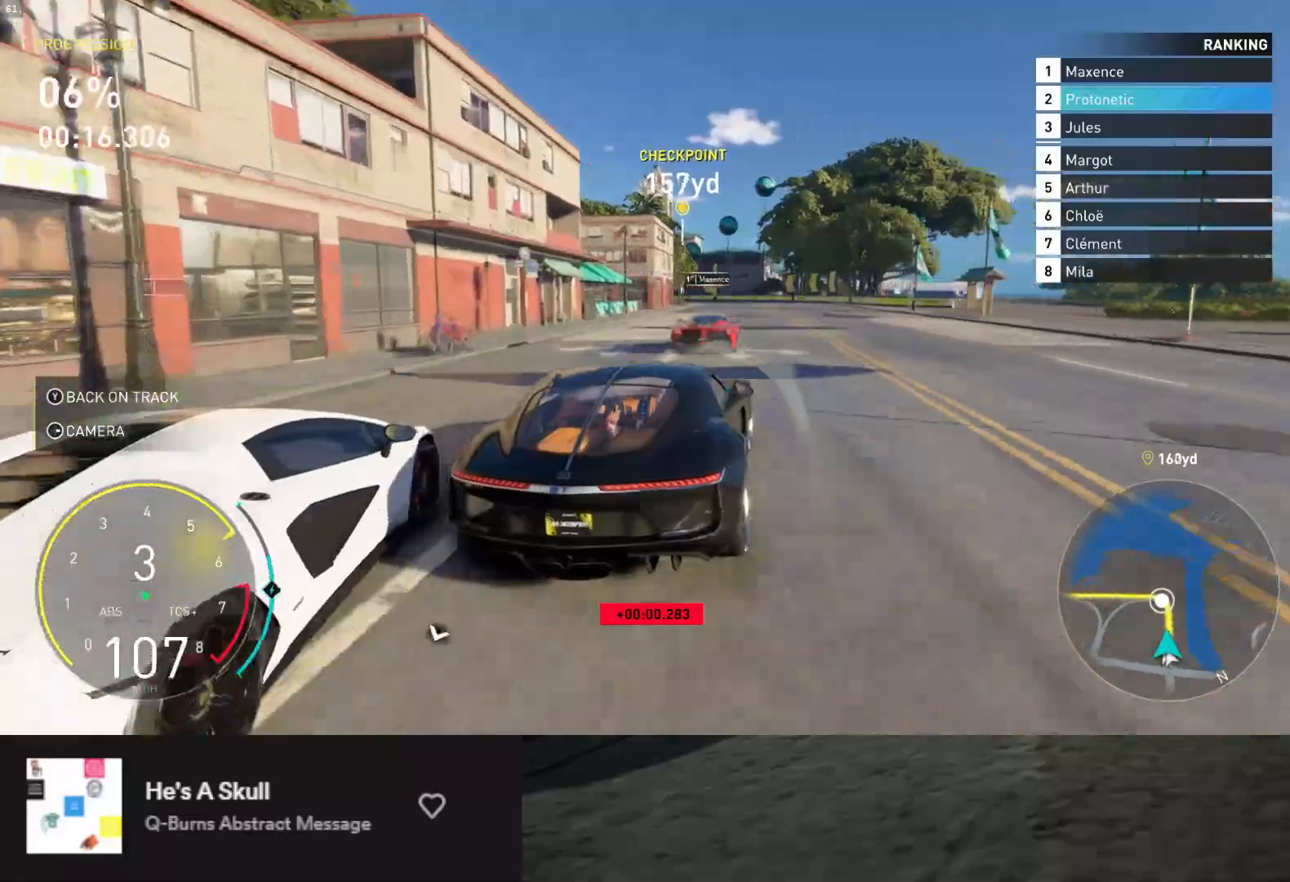
{"buttons": ["R2"], "left_stick": "right", "right_stick": "center", "events": [[33, "left_stick", "right"], [167, "left_stick", "center"], [233, "left_stick", "left"], [417, "left_stick", "center"], [467, "left_stick", "right"]]}
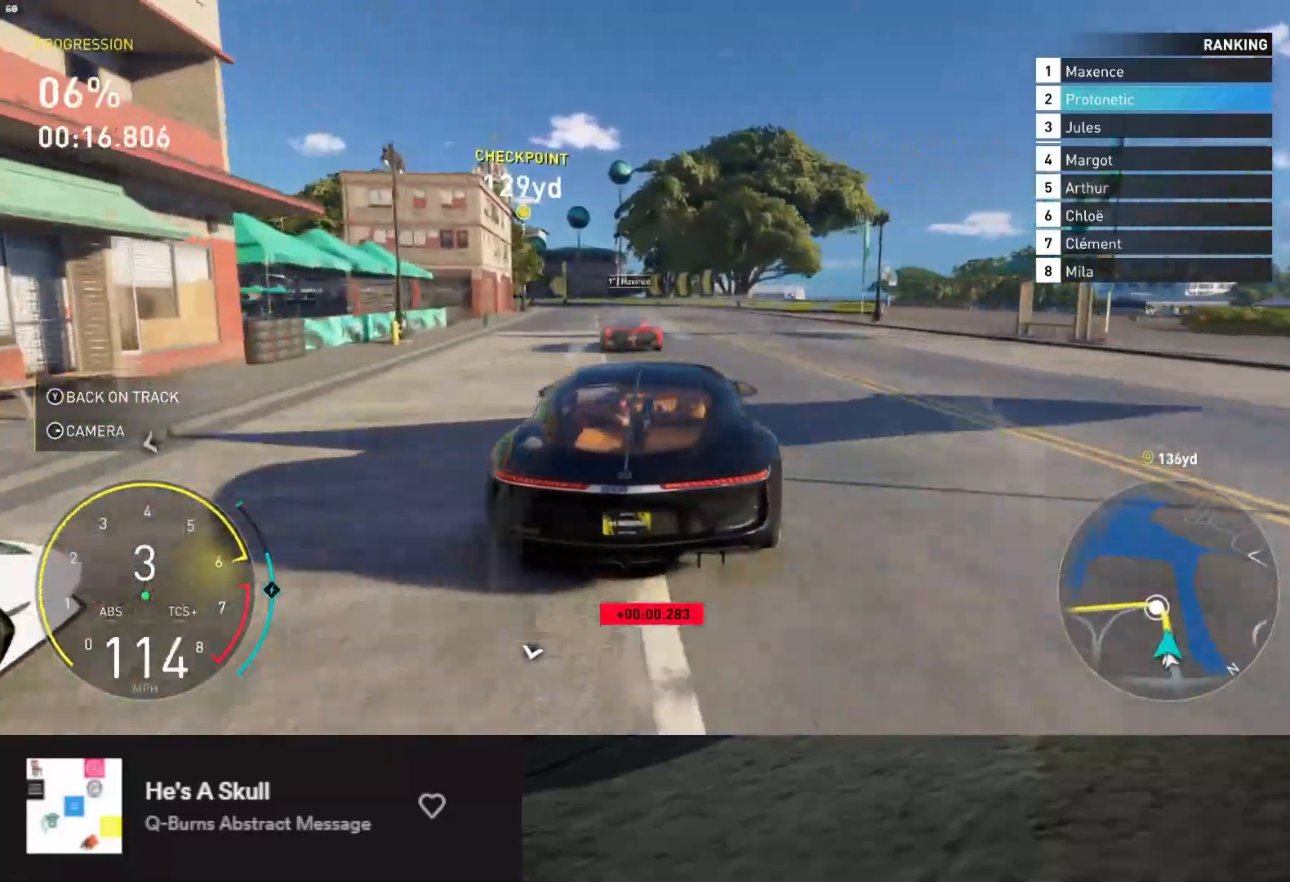
{"buttons": ["R2"], "left_stick": "left", "right_stick": "center", "events": [[117, "left_stick", "center"], [150, "A", "down"], [267, "A", "up"], [317, "left_stick", "left"]]}
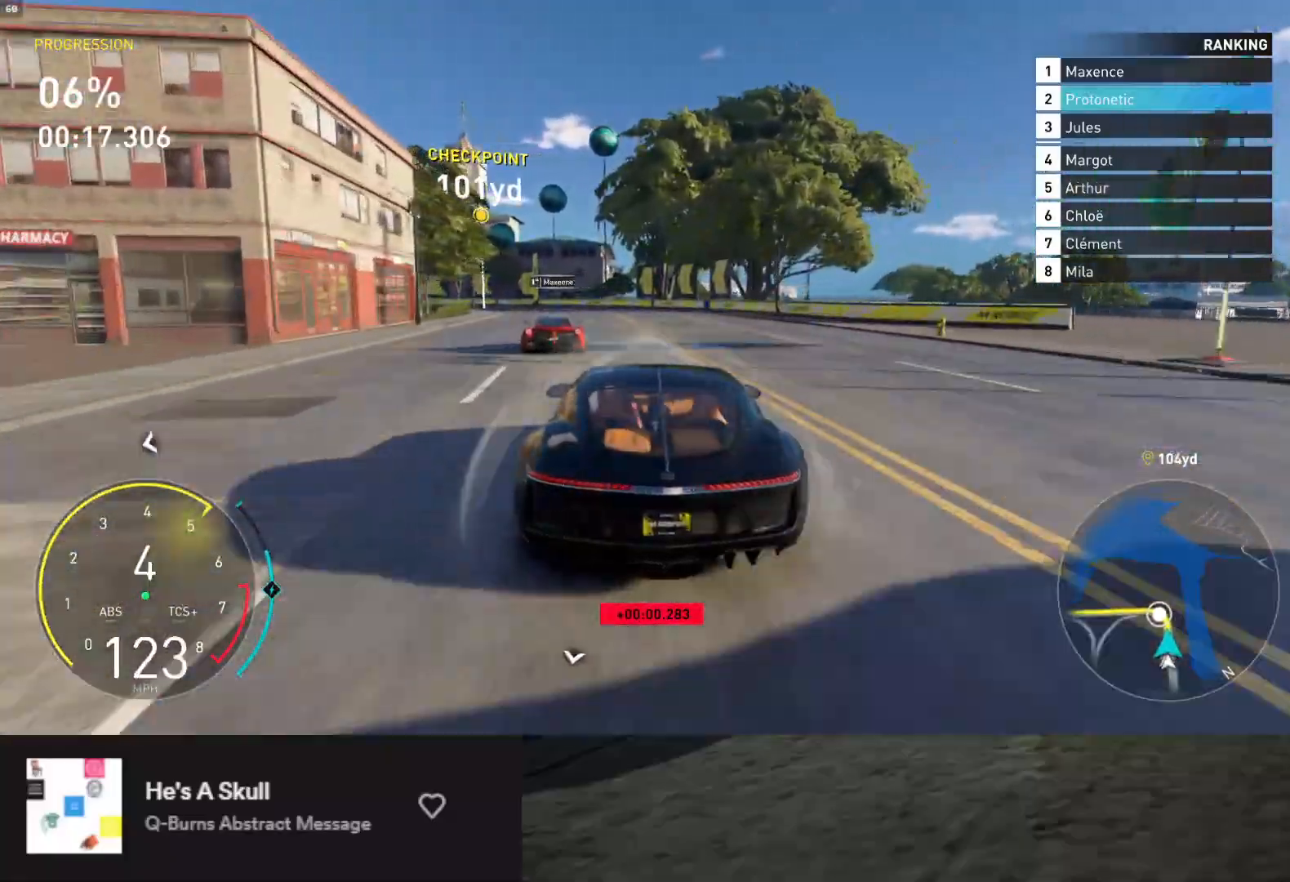
{"buttons": ["L2"], "left_stick": "left", "right_stick": "center", "events": [[17, "left_stick", "center"], [100, "left_stick", "left"], [183, "R2", "up"], [233, "L2", "down"], [367, "X", "down"], [433, "X", "up"]]}